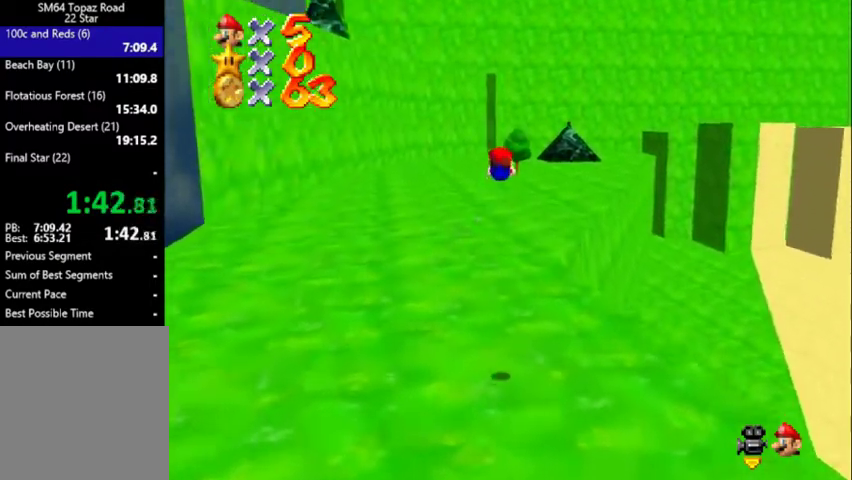
Gameplay with a controller (Nintendo layout); each line is a JSON object with the inputs held at the frame after it. "events" lists button and stick changes between this image and that frame as [ms after this image, input, new state], when the widget could be followed in between. Not read: L3 R3.
{"buttons": [], "left_stick": "up", "events": [[467, "A", "up"], [467, "B", "up"]]}
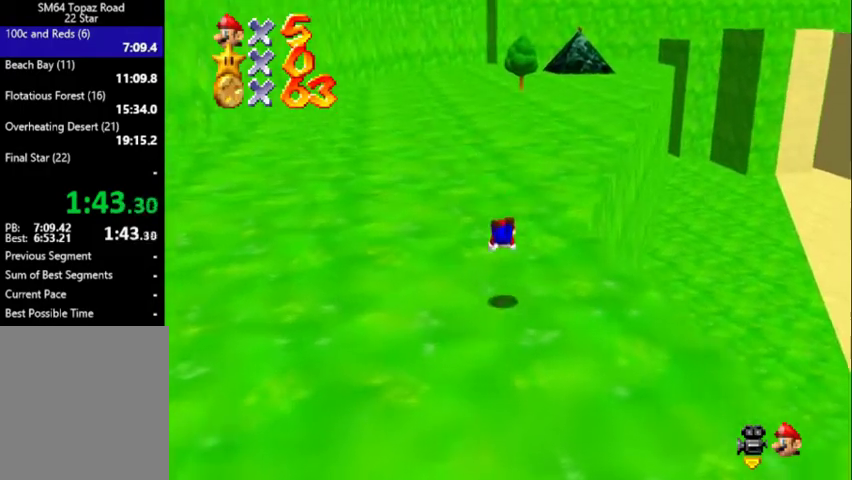
{"buttons": ["A"], "left_stick": "up", "events": [[167, "B", "down"], [233, "A", "down"], [233, "B", "up"]]}
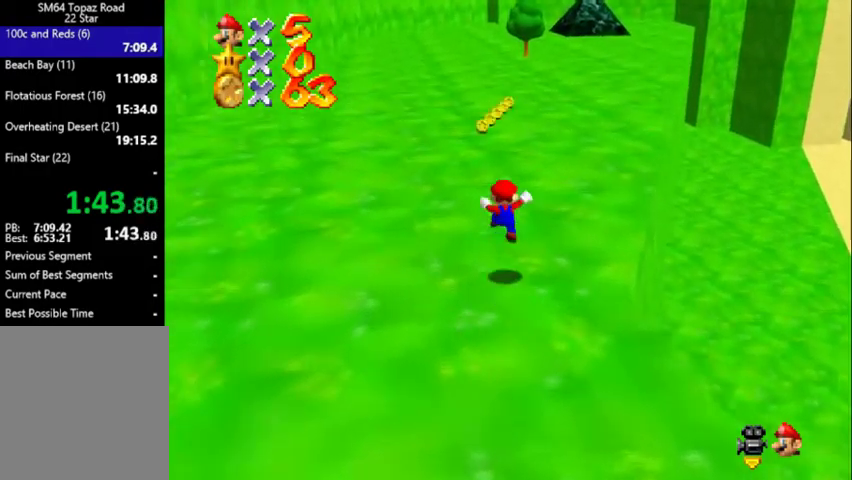
{"buttons": [], "left_stick": "up-left", "events": [[233, "B", "down"], [300, "A", "up"], [300, "B", "up"], [400, "left_stick", "up-left"]]}
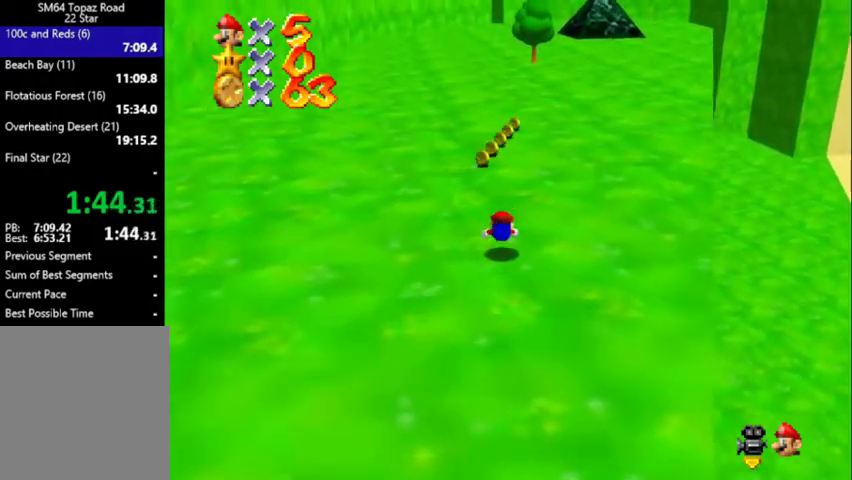
{"buttons": [], "left_stick": "up", "events": [[133, "A", "down"], [200, "left_stick", "up"], [333, "A", "up"]]}
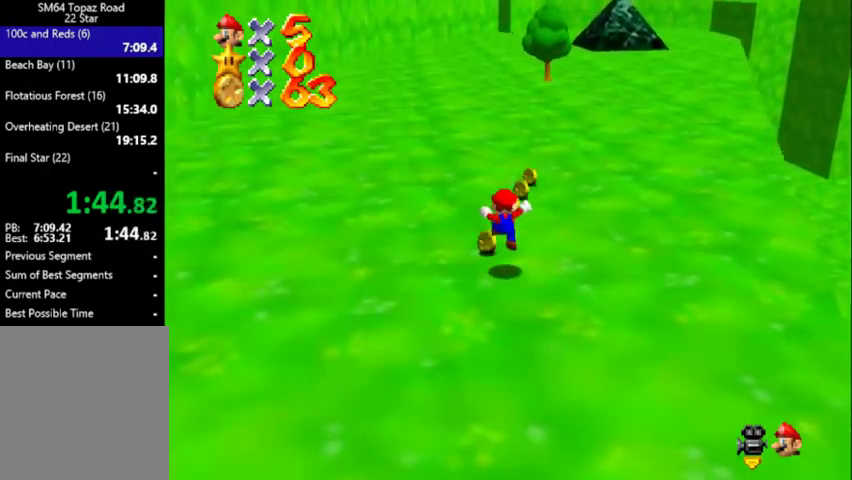
{"buttons": [], "left_stick": "up", "events": [[233, "B", "down"], [333, "B", "up"]]}
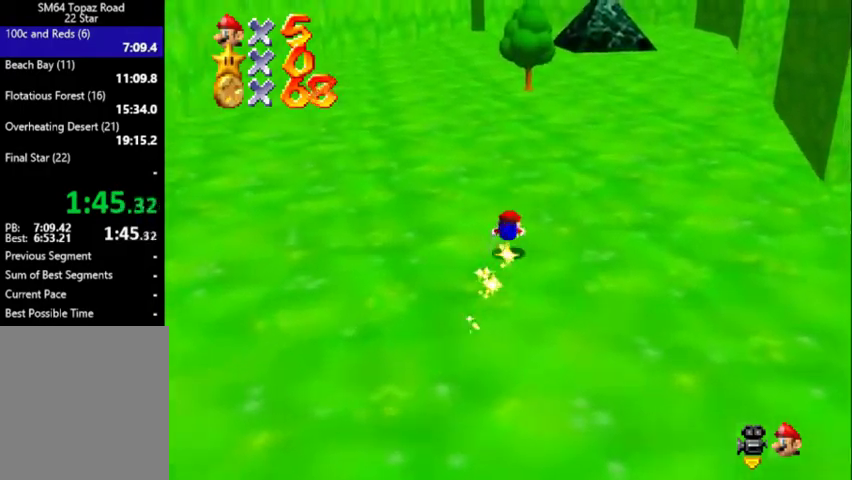
{"buttons": [], "left_stick": "up", "events": [[133, "A", "down"], [300, "A", "up"]]}
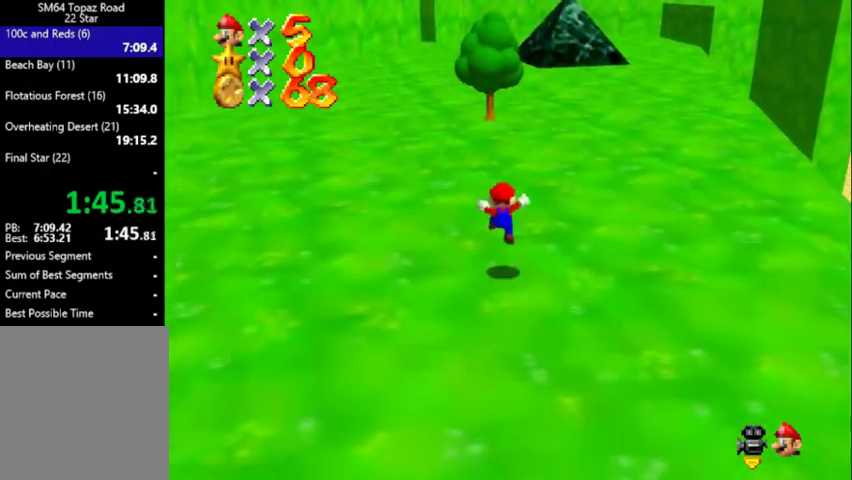
{"buttons": [], "left_stick": "up", "events": [[200, "B", "down"], [300, "B", "up"]]}
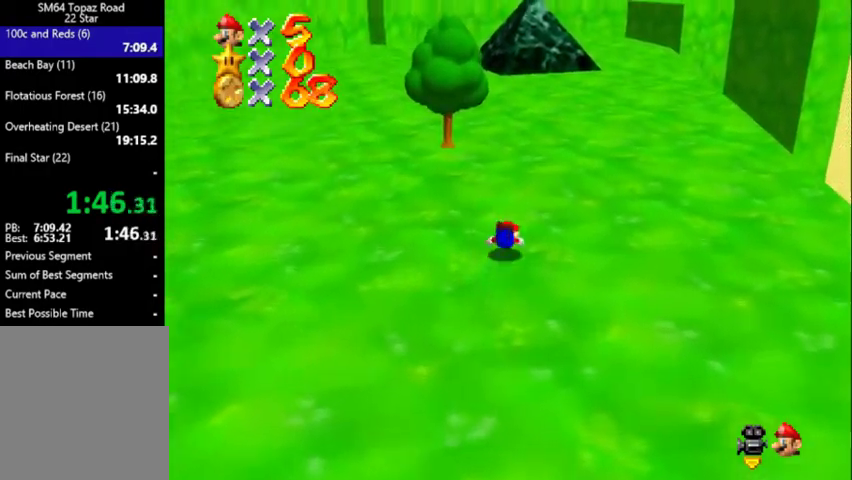
{"buttons": [], "left_stick": "up", "events": [[100, "A", "down"], [500, "A", "up"]]}
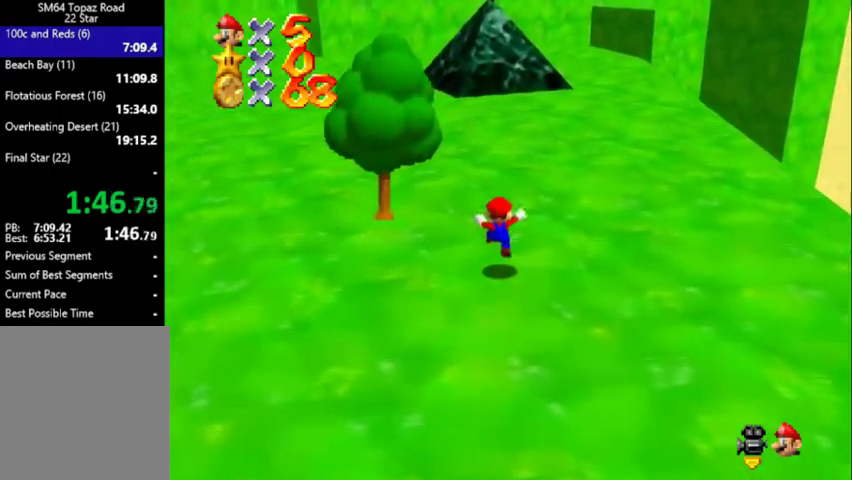
{"buttons": ["B"], "left_stick": "up", "events": [[133, "B", "down"], [267, "B", "up"], [500, "B", "down"]]}
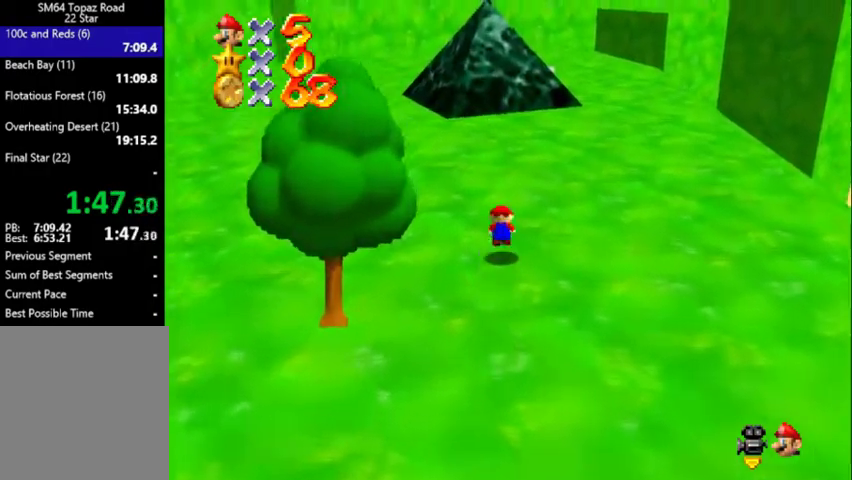
{"buttons": [], "left_stick": "up", "events": [[33, "A", "down"], [33, "B", "up"], [233, "A", "up"]]}
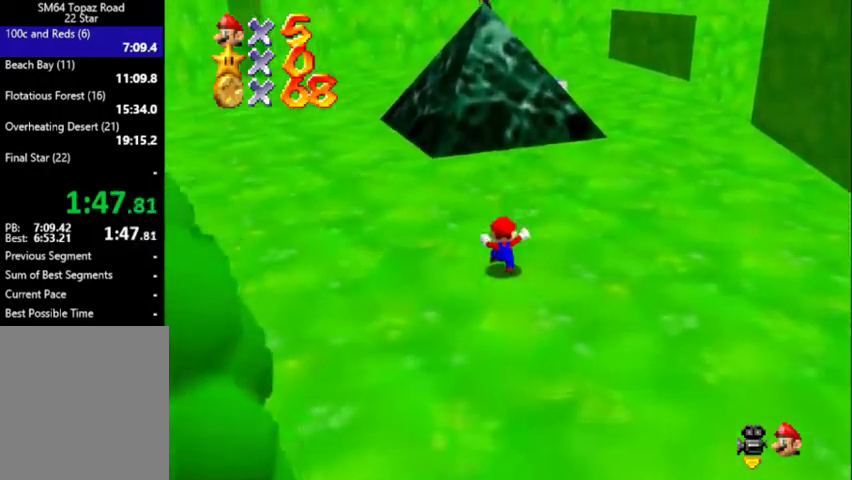
{"buttons": [], "left_stick": "up", "events": [[33, "A", "down"], [133, "A", "up"]]}
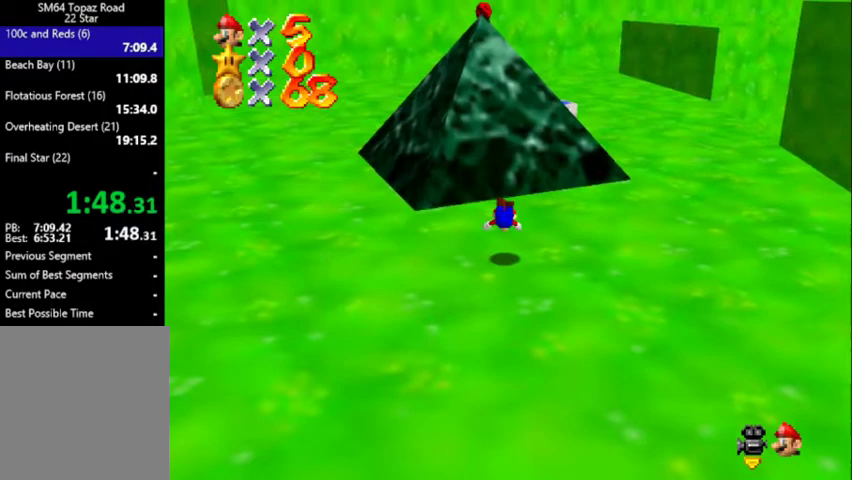
{"buttons": ["A"], "left_stick": "up-left", "events": [[133, "A", "down"], [367, "left_stick", "up-left"]]}
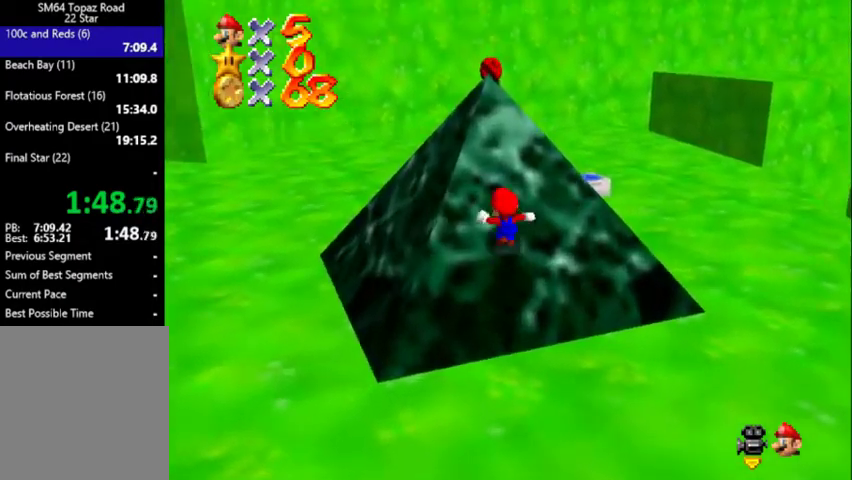
{"buttons": ["C_RIGHT"], "left_stick": "up", "events": [[33, "left_stick", "up"], [167, "A", "up"], [333, "C_RIGHT", "down"], [400, "C_RIGHT", "up"], [500, "C_RIGHT", "down"]]}
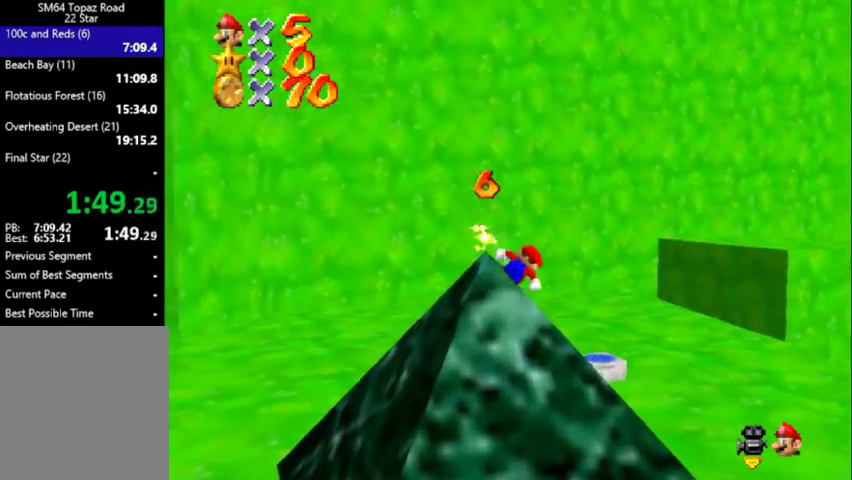
{"buttons": ["C_DOWN", "C_RIGHT"], "left_stick": "center", "events": [[33, "left_stick", "up-right"], [67, "C_RIGHT", "up"], [133, "C_RIGHT", "down"], [233, "C_RIGHT", "up"], [333, "left_stick", "up"], [400, "left_stick", "center"], [467, "C_DOWN", "down"], [467, "C_RIGHT", "down"]]}
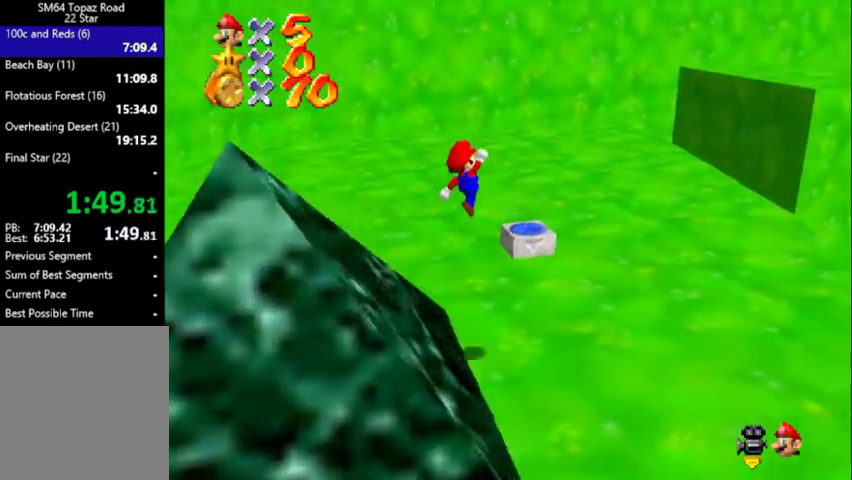
{"buttons": ["C_DOWN", "C_RIGHT"], "left_stick": "up-right", "events": [[33, "C_DOWN", "up"], [33, "C_RIGHT", "up"], [133, "C_DOWN", "down"], [133, "C_RIGHT", "down"], [167, "left_stick", "up-right"], [200, "C_DOWN", "up"], [200, "C_RIGHT", "up"], [300, "C_DOWN", "down"], [300, "C_RIGHT", "down"], [400, "C_DOWN", "up"], [400, "C_RIGHT", "up"], [500, "C_DOWN", "down"], [500, "C_RIGHT", "down"]]}
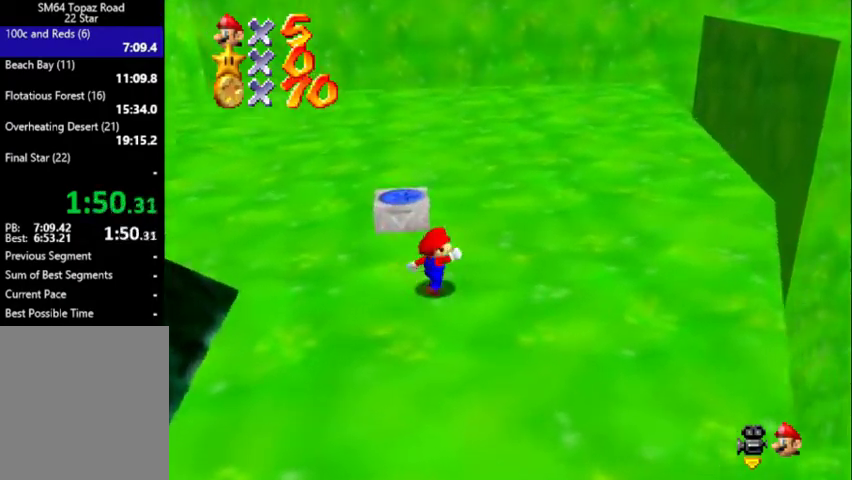
{"buttons": [], "left_stick": "up-left", "events": [[133, "C_DOWN", "up"], [133, "left_stick", "right"], [167, "C_RIGHT", "up"], [300, "left_stick", "up-left"], [333, "A", "down"], [467, "A", "up"]]}
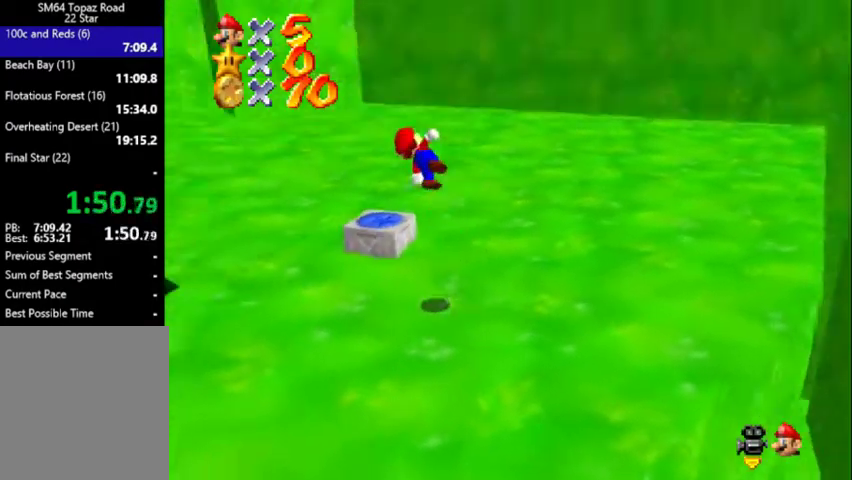
{"buttons": [], "left_stick": "up", "events": [[33, "C_RIGHT", "down"], [33, "left_stick", "up"], [67, "C_DOWN", "down"], [133, "C_DOWN", "up"], [133, "C_RIGHT", "up"]]}
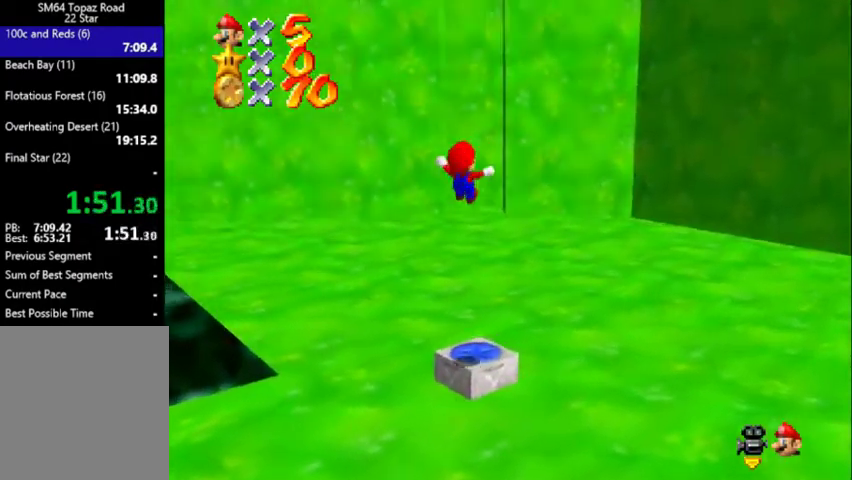
{"buttons": ["A", "B"], "left_stick": "up", "events": [[33, "Z", "down"], [267, "Z", "up"], [333, "A", "down"], [333, "B", "down"]]}
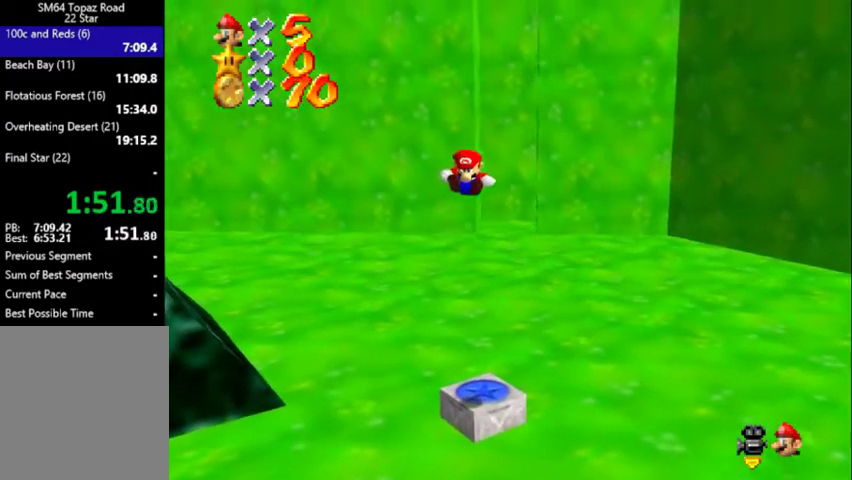
{"buttons": ["A", "B"], "left_stick": "up-right", "events": [[333, "left_stick", "up-right"]]}
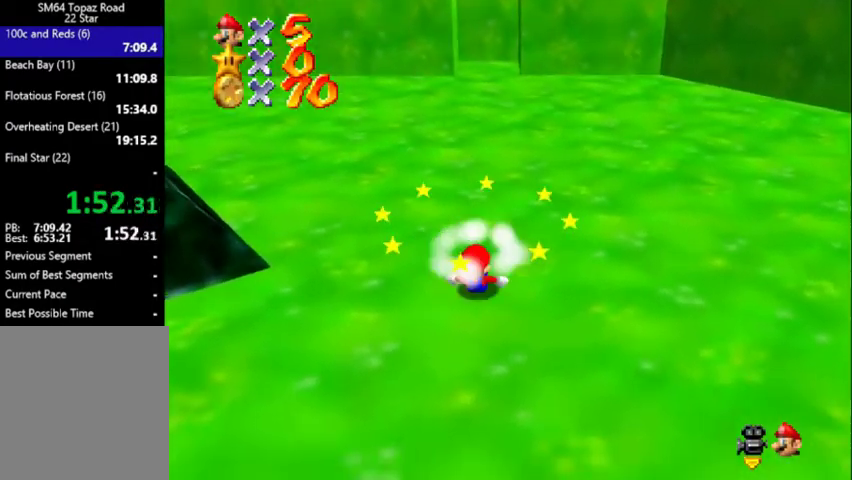
{"buttons": ["A"], "left_stick": "up", "events": [[167, "A", "up"], [167, "B", "up"], [167, "left_stick", "up"], [333, "A", "down"]]}
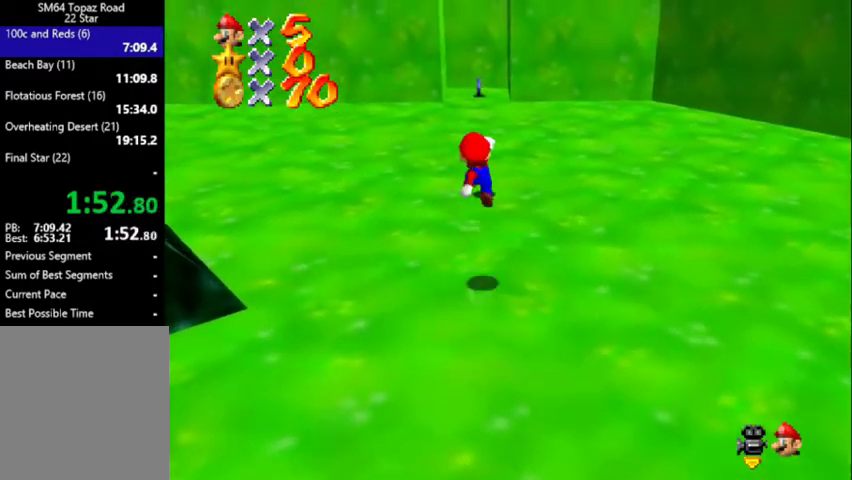
{"buttons": ["B"], "left_stick": "up", "events": [[67, "A", "up"], [467, "B", "down"]]}
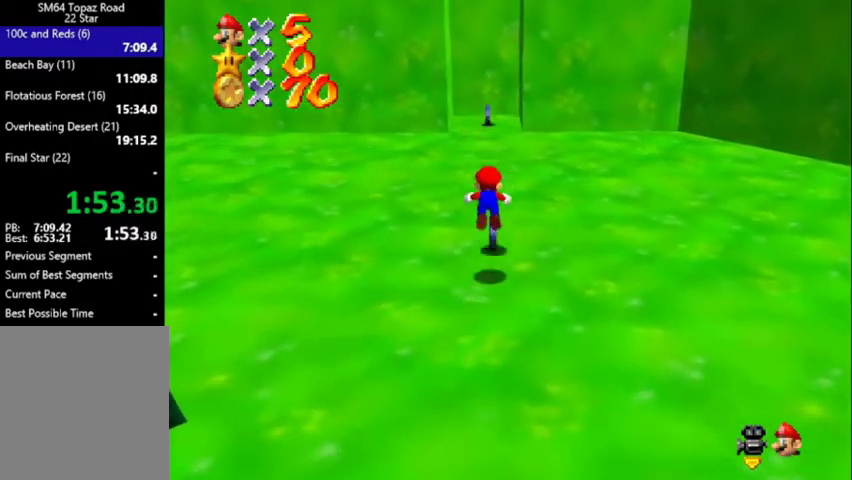
{"buttons": ["A"], "left_stick": "up", "events": [[33, "B", "up"], [167, "A", "down"]]}
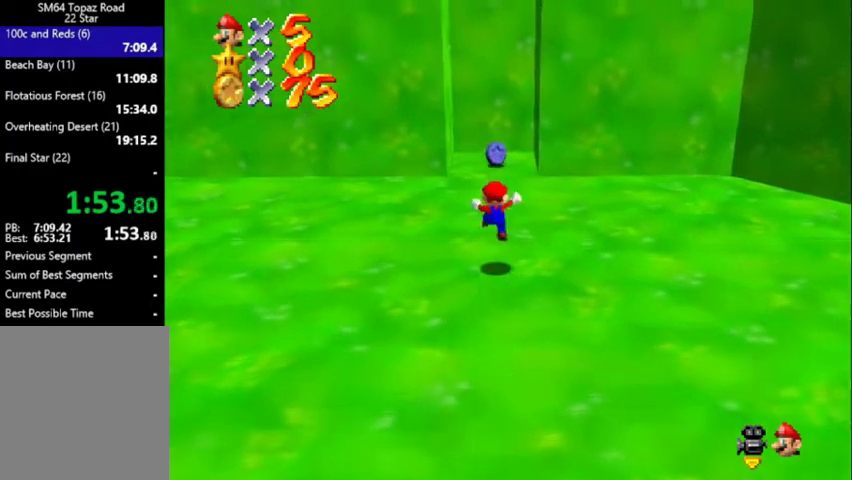
{"buttons": [], "left_stick": "up", "events": [[367, "A", "up"]]}
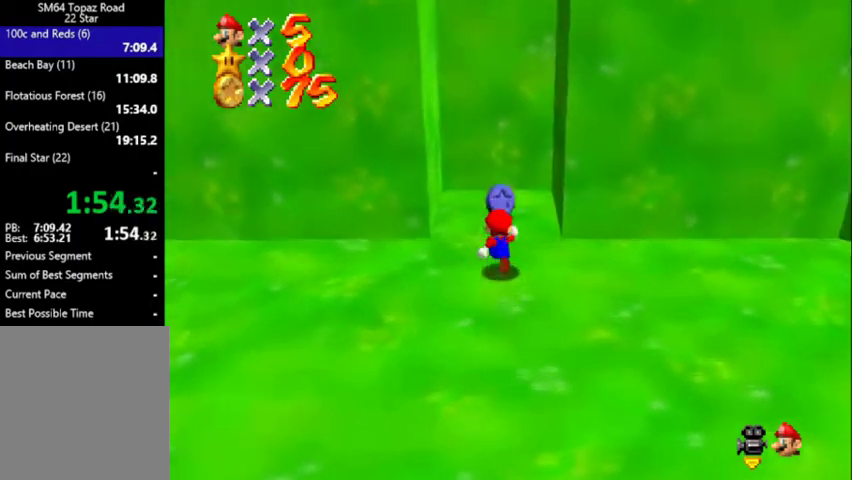
{"buttons": ["A"], "left_stick": "left", "events": [[233, "left_stick", "up-right"], [367, "left_stick", "left"], [433, "A", "down"]]}
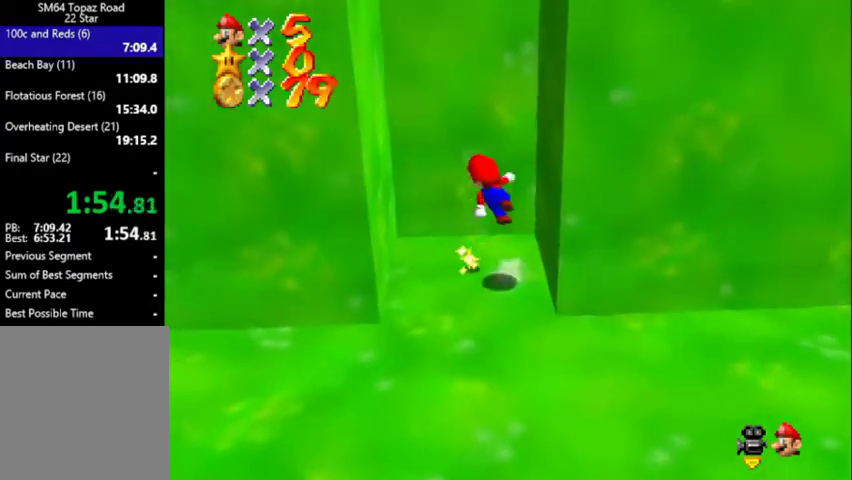
{"buttons": ["A"], "left_stick": "right", "events": [[233, "A", "up"], [467, "A", "down"], [467, "left_stick", "right"]]}
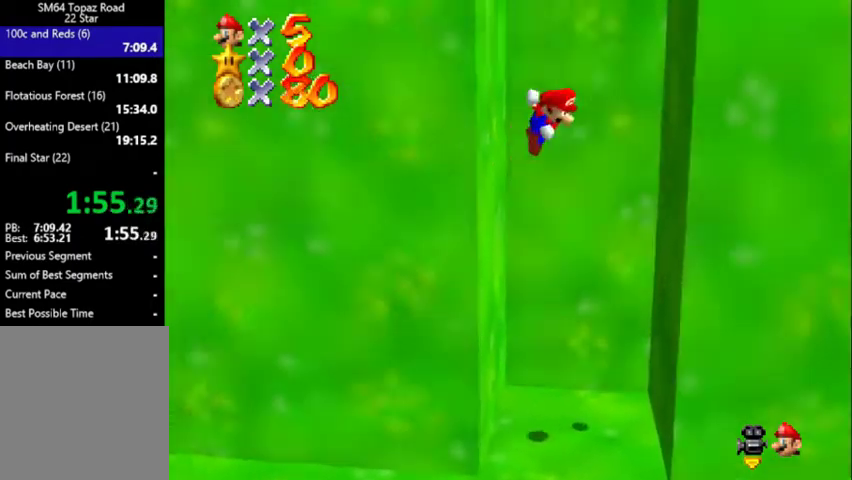
{"buttons": ["A"], "left_stick": "left", "events": [[33, "A", "up"], [333, "A", "down"], [367, "left_stick", "left"]]}
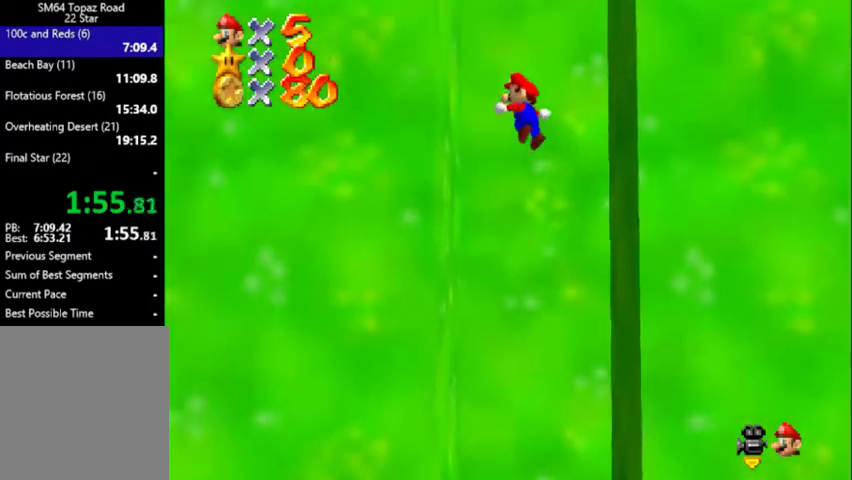
{"buttons": [], "left_stick": "right", "events": [[33, "A", "up"], [233, "A", "down"], [267, "left_stick", "right"], [433, "A", "up"]]}
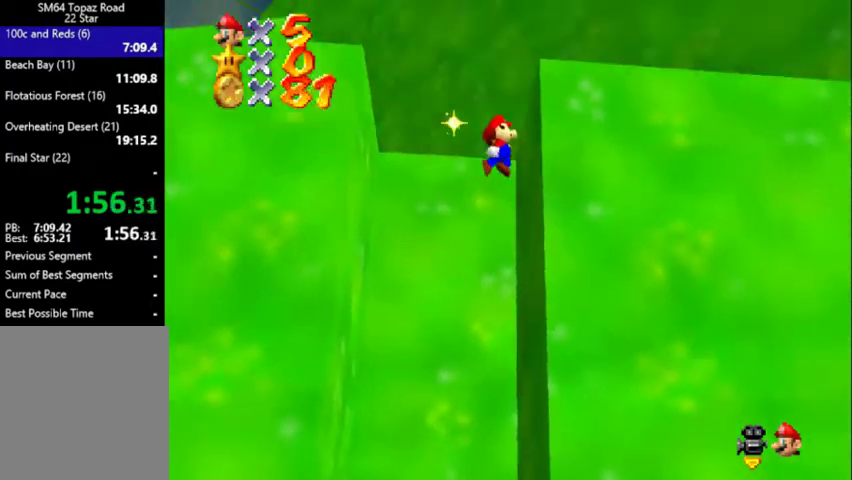
{"buttons": [], "left_stick": "up-left", "events": [[100, "A", "down"], [167, "left_stick", "up-left"], [433, "A", "up"]]}
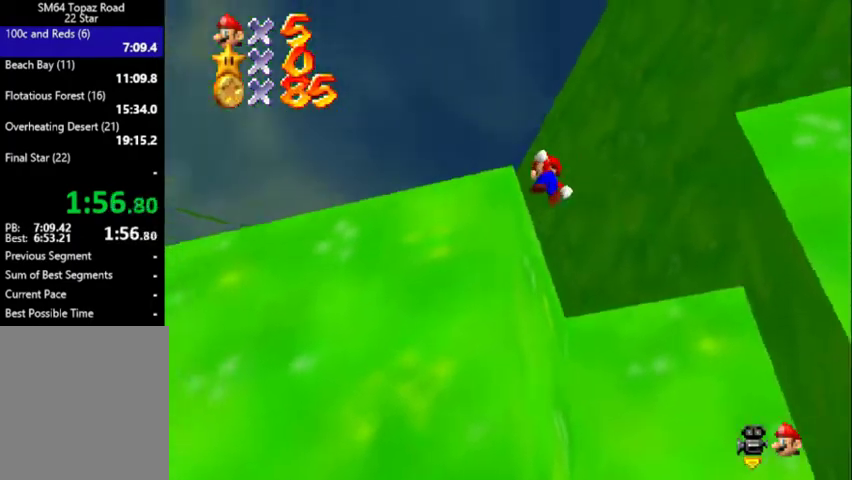
{"buttons": [], "left_stick": "up", "events": [[200, "A", "down"], [200, "left_stick", "up"], [333, "A", "up"], [400, "C_DOWN", "down"], [433, "C_RIGHT", "down"], [500, "C_DOWN", "up"], [500, "C_RIGHT", "up"]]}